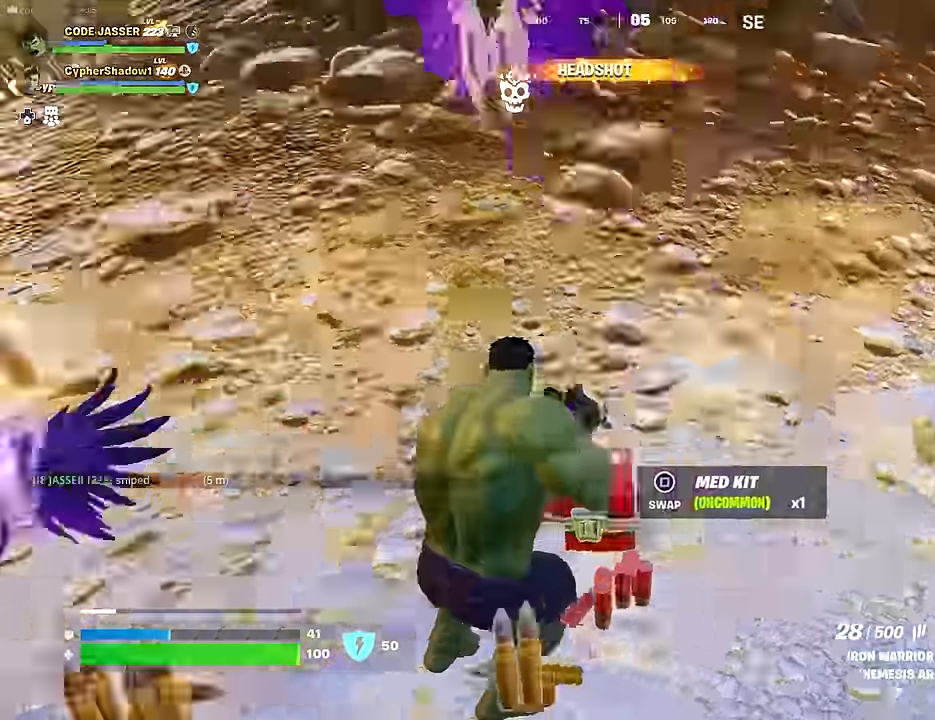
Gameplay with a controller (PlayStation layout); each line is a JSON object with the inputs held at the frame after it. "events" lists button and stick changes between this image and that frame as [ms after this image, input, new state], when the widget could be followed in between.
{"buttons": [], "left_stick": "up-left", "right_stick": "center", "events": [[183, "left_stick", "left"], [233, "left_stick", "up-left"], [250, "right_stick", "center"]]}
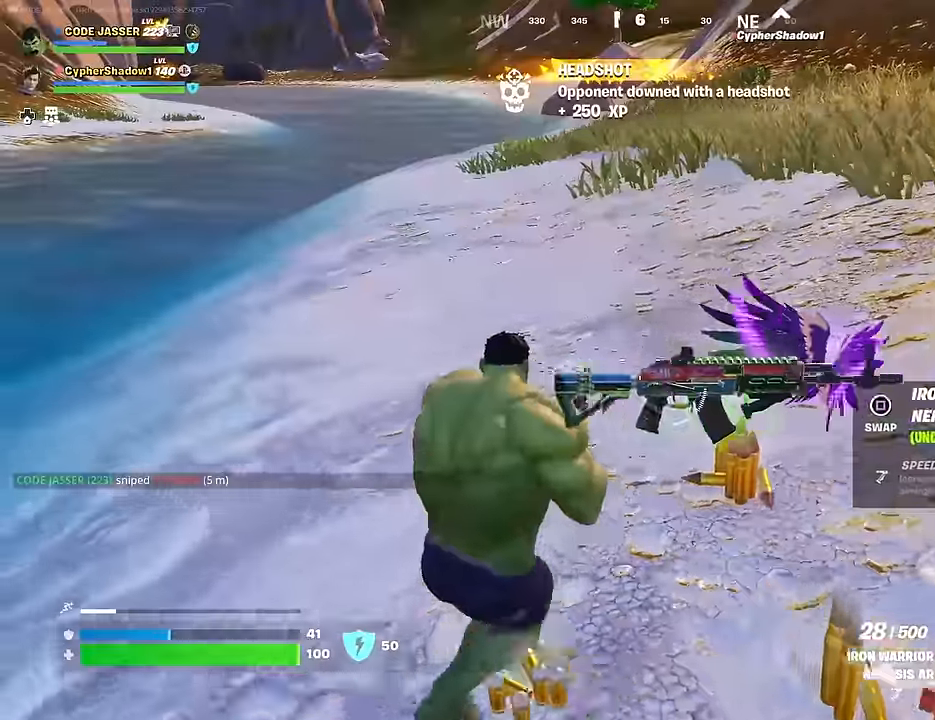
{"buttons": [], "left_stick": "up-right", "right_stick": "left", "events": [[17, "left_stick", "up"], [233, "left_stick", "up-right"], [483, "right_stick", "left"]]}
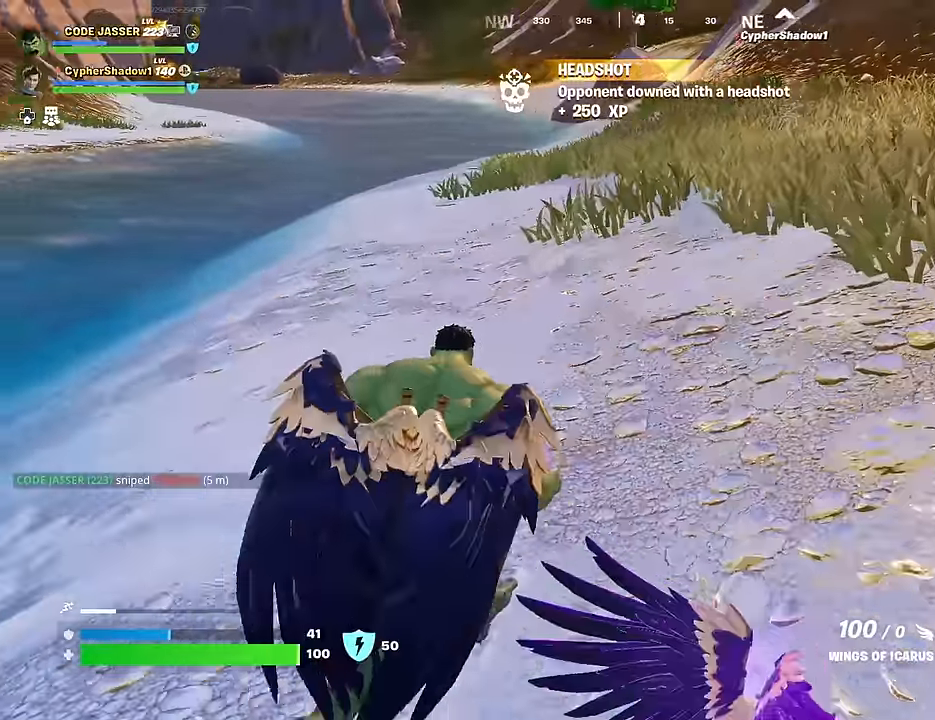
{"buttons": [], "left_stick": "up-left", "right_stick": "center", "events": [[167, "left_stick", "down-right"], [283, "R3", "down"], [300, "left_stick", "down-left"], [333, "R3", "up"], [483, "left_stick", "up-left"], [500, "right_stick", "center"]]}
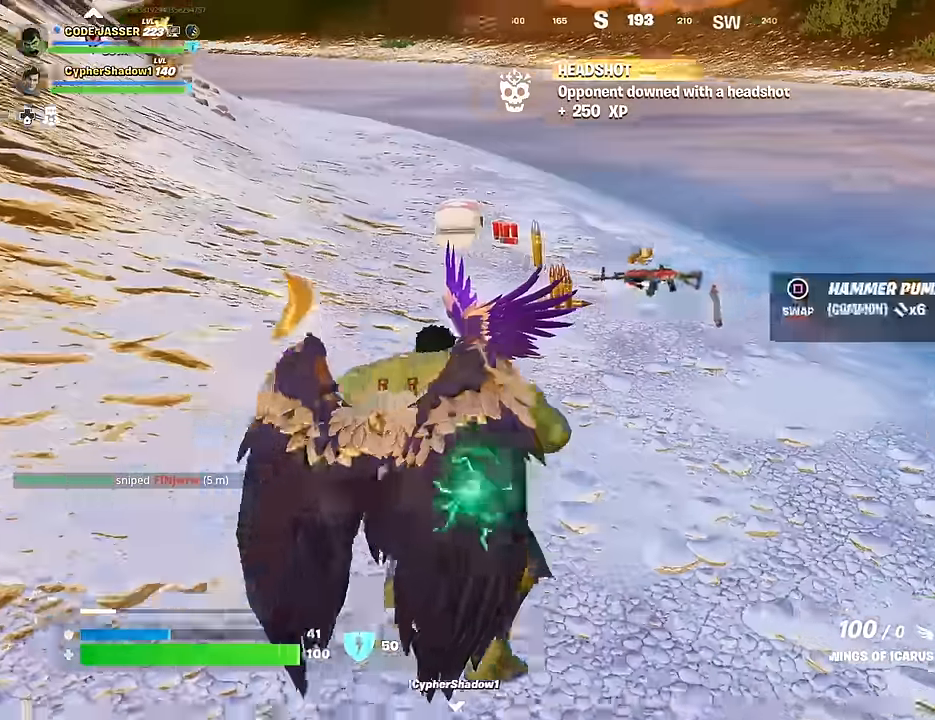
{"buttons": [], "left_stick": "center", "right_stick": "down-left", "events": [[117, "left_stick", "center"], [417, "right_stick", "down-left"]]}
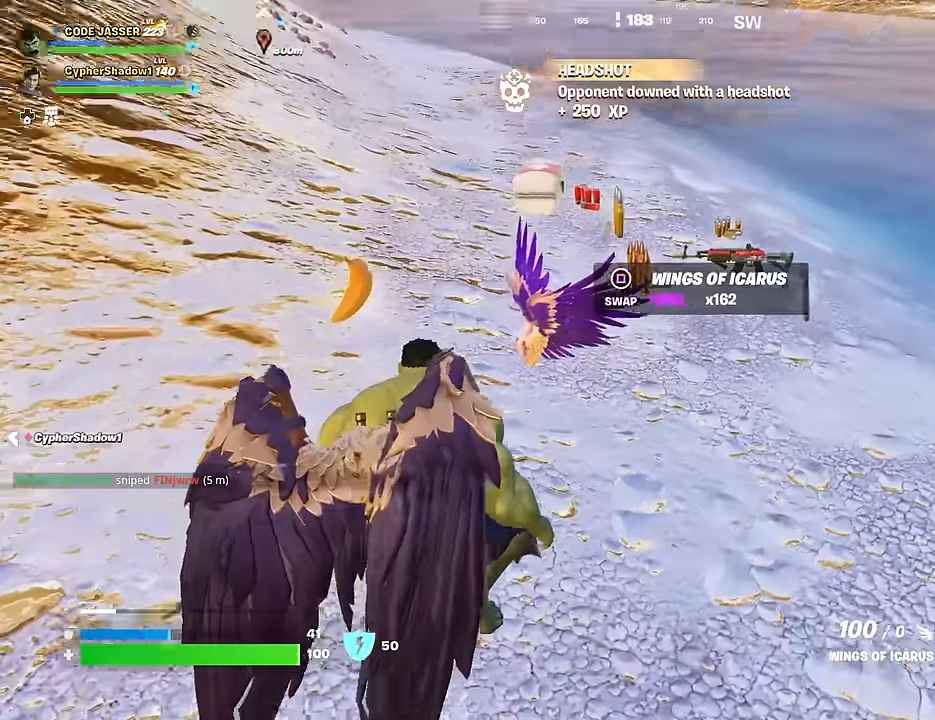
{"buttons": [], "left_stick": "up", "right_stick": "center", "events": [[67, "right_stick", "center"], [167, "SQUARE", "down"], [200, "left_stick", "up"], [233, "SQUARE", "up"], [283, "L3", "down"], [367, "L3", "up"]]}
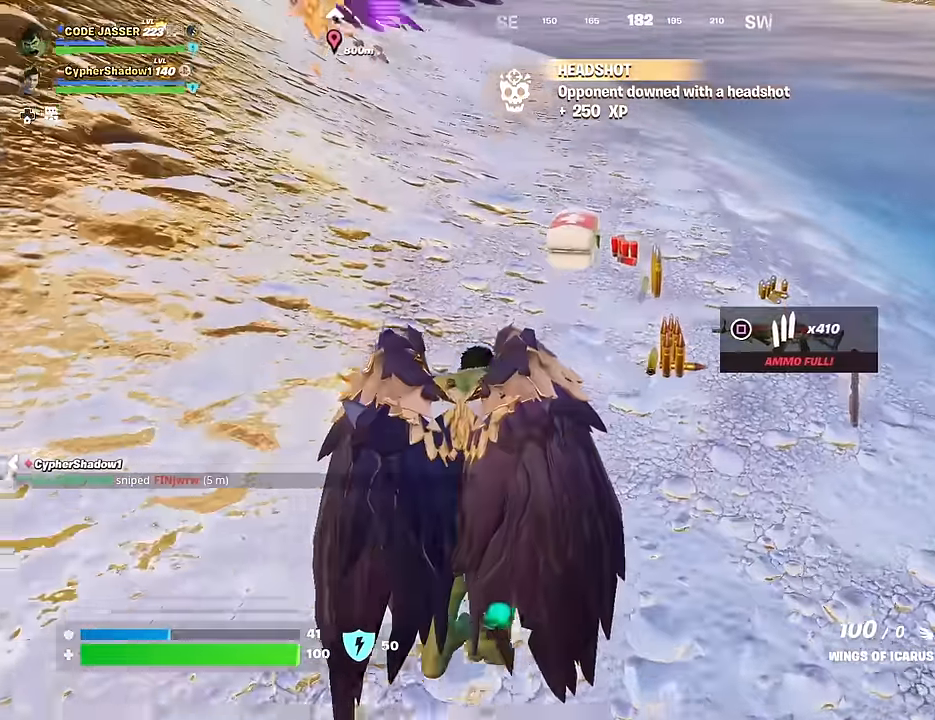
{"buttons": [], "left_stick": "up", "right_stick": "center", "events": [[33, "left_stick", "up-right"], [150, "right_stick", "up"], [233, "left_stick", "up"], [283, "right_stick", "center"]]}
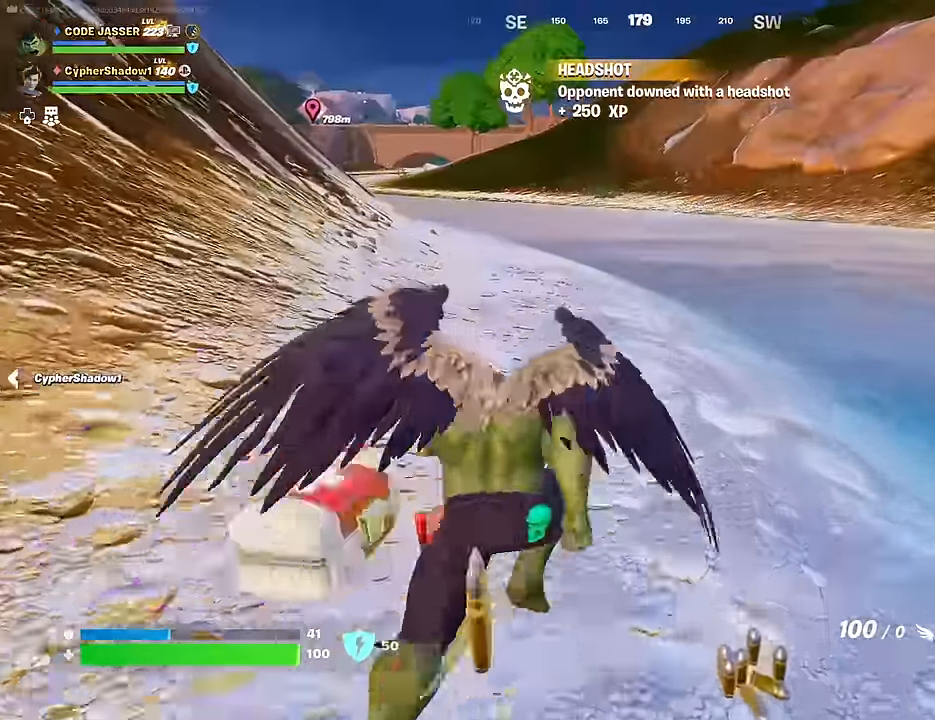
{"buttons": [], "left_stick": "center", "right_stick": "center", "events": [[67, "R1", "down"], [167, "R1", "up"], [200, "R1", "down"], [233, "R3", "down"], [317, "R1", "up"], [317, "R3", "up"], [350, "right_stick", "left"], [417, "left_stick", "center"], [450, "right_stick", "center"]]}
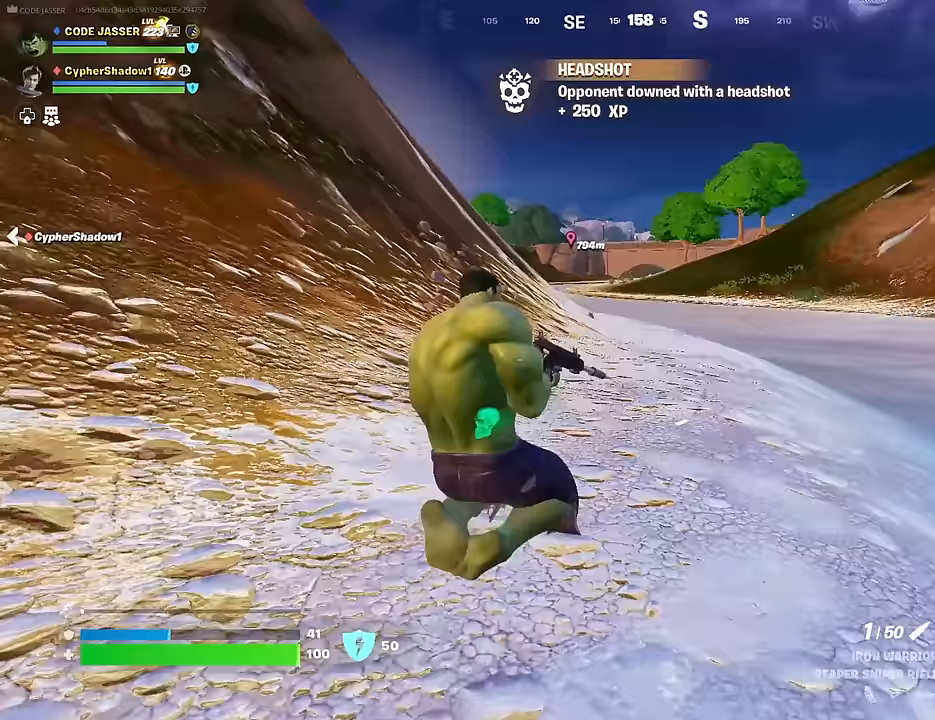
{"buttons": ["R3"], "left_stick": "up-left", "right_stick": "center", "events": [[33, "CROSS", "down"], [100, "CROSS", "up"], [200, "left_stick", "up-left"], [217, "SQUARE", "down"], [283, "SQUARE", "up"], [450, "R3", "down"]]}
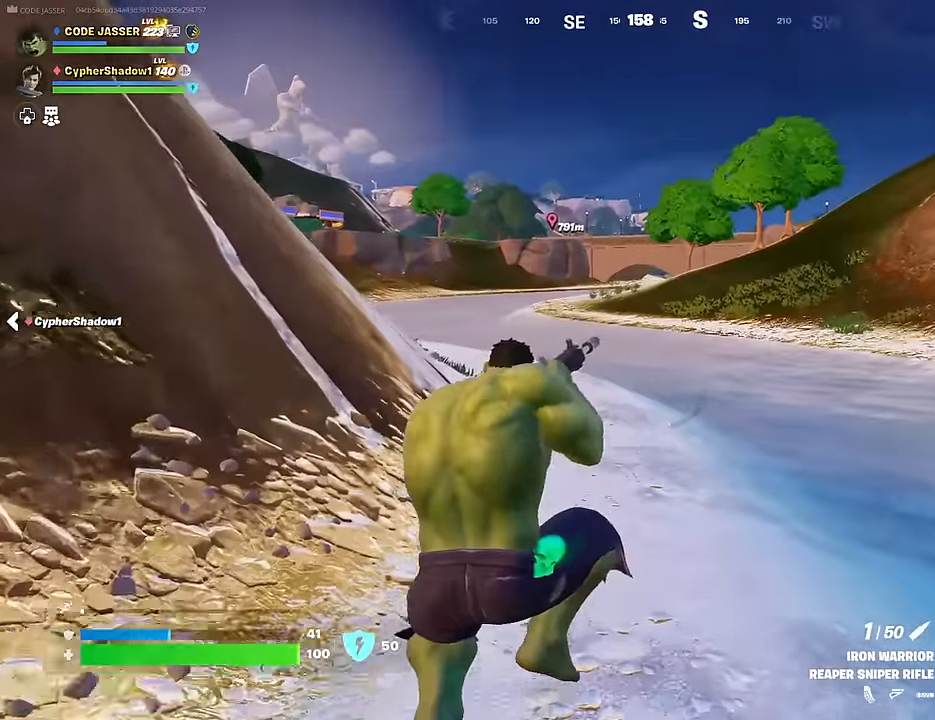
{"buttons": ["CROSS"], "left_stick": "down-left", "right_stick": "right", "events": [[17, "R3", "up"], [167, "right_stick", "right"], [300, "left_stick", "down-left"], [500, "CROSS", "down"]]}
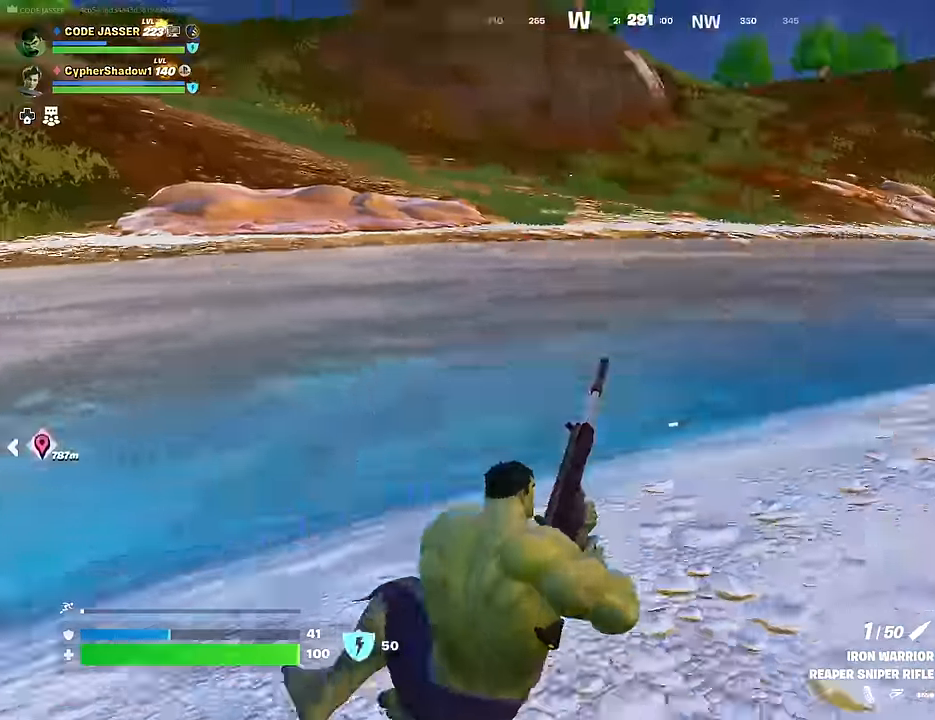
{"buttons": [], "left_stick": "down-left", "right_stick": "center", "events": [[17, "left_stick", "down"], [83, "CROSS", "up"], [133, "right_stick", "center"], [350, "R3", "down"], [450, "R3", "up"], [483, "left_stick", "down-left"]]}
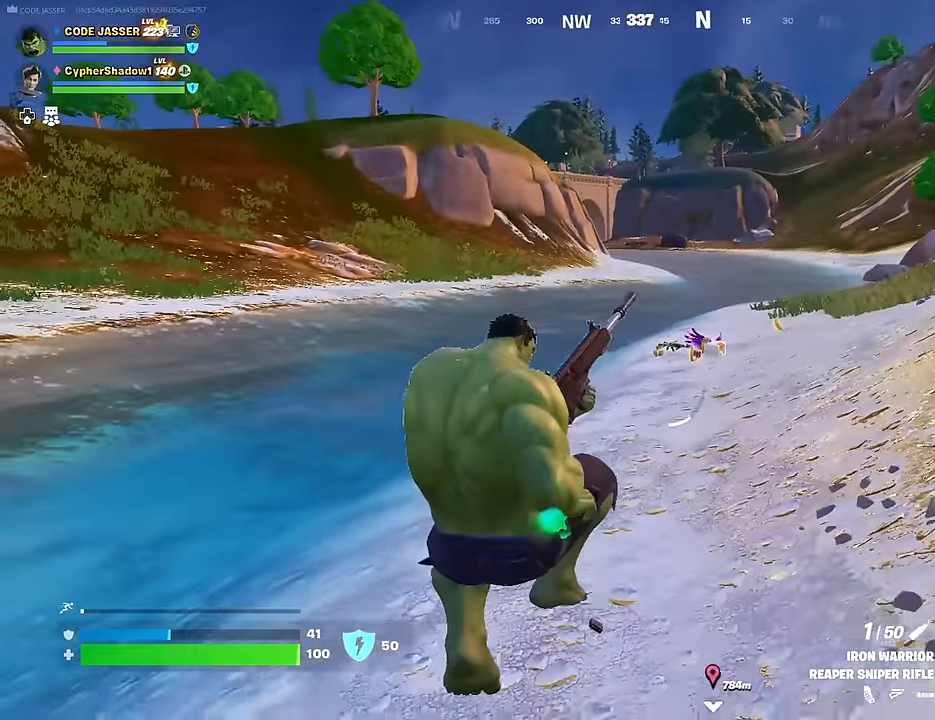
{"buttons": [], "left_stick": "up-left", "right_stick": "left", "events": [[150, "right_stick", "left"], [233, "left_stick", "up-left"]]}
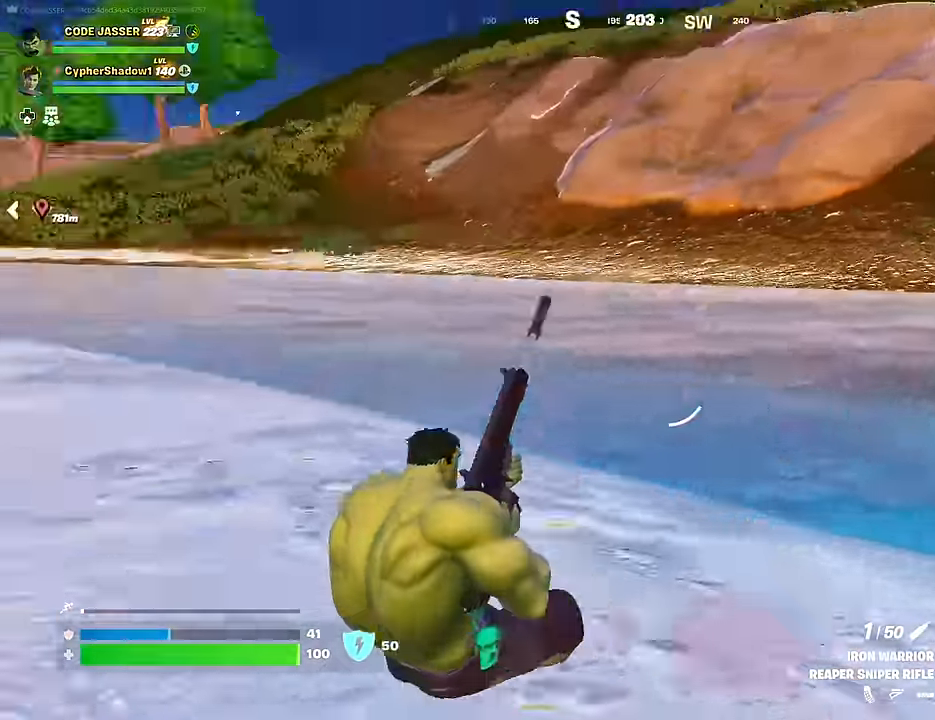
{"buttons": [], "left_stick": "up", "right_stick": "center", "events": [[83, "left_stick", "up"], [100, "right_stick", "center"], [183, "CROSS", "down"], [300, "CROSS", "up"]]}
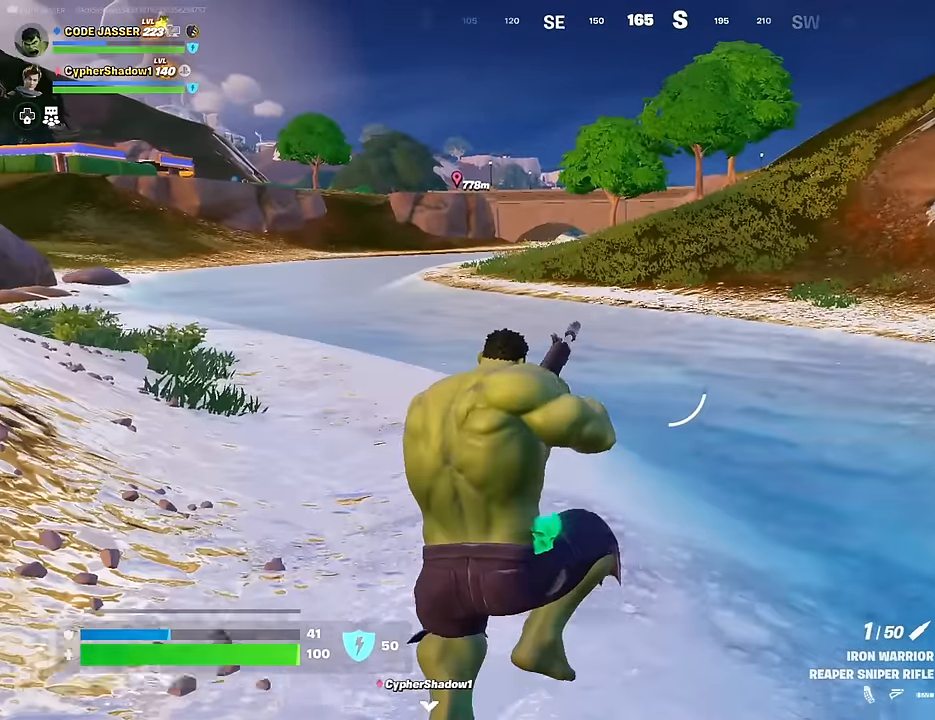
{"buttons": [], "left_stick": "up", "right_stick": "right", "events": [[400, "right_stick", "right"]]}
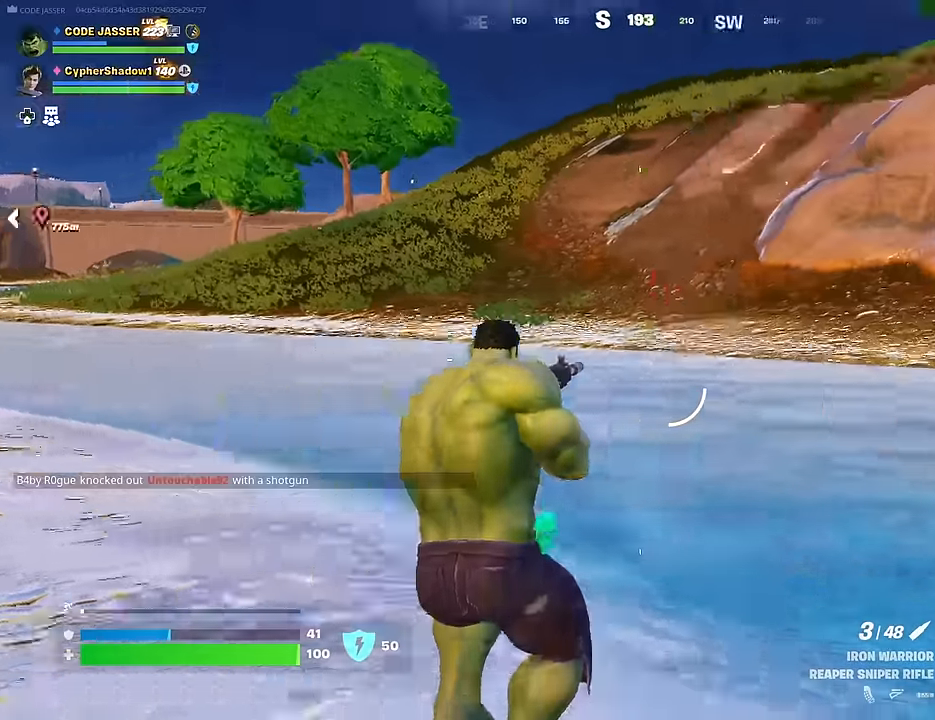
{"buttons": [], "left_stick": "up", "right_stick": "center", "events": [[17, "L3", "down"], [117, "left_stick", "up-left"], [133, "L3", "up"], [133, "right_stick", "center"], [183, "right_stick", "up-left"], [233, "right_stick", "center"], [250, "CROSS", "down"], [367, "CROSS", "up"], [367, "left_stick", "up"]]}
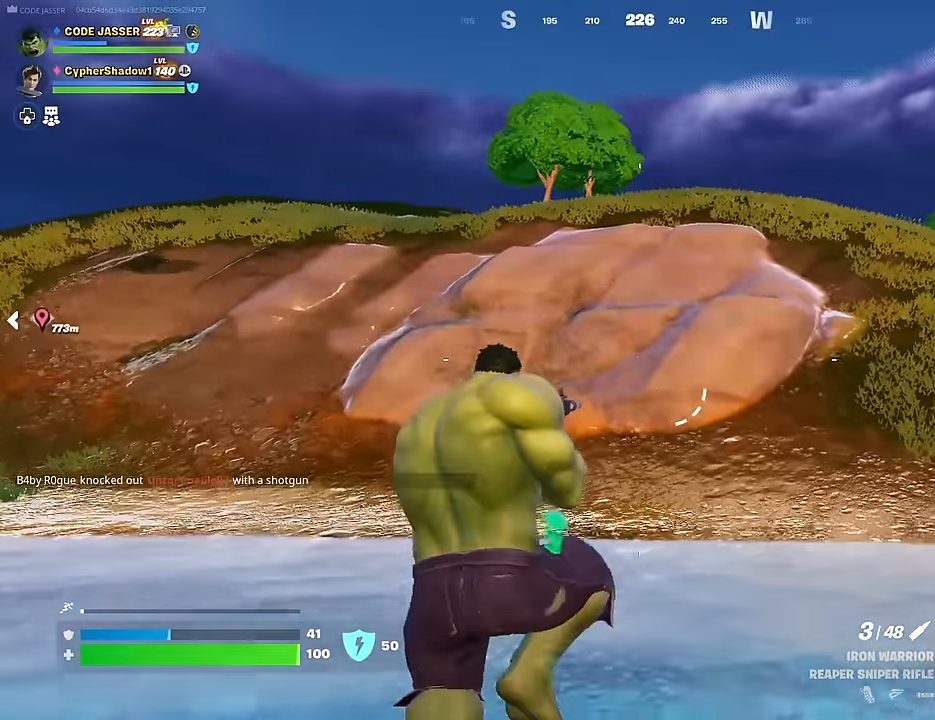
{"buttons": ["R1"], "left_stick": "up-right", "right_stick": "down-left", "events": [[33, "right_stick", "up-left"], [183, "right_stick", "center"], [233, "CROSS", "down"], [300, "CROSS", "up"], [317, "right_stick", "down-left"], [333, "left_stick", "up-right"], [450, "R1", "down"]]}
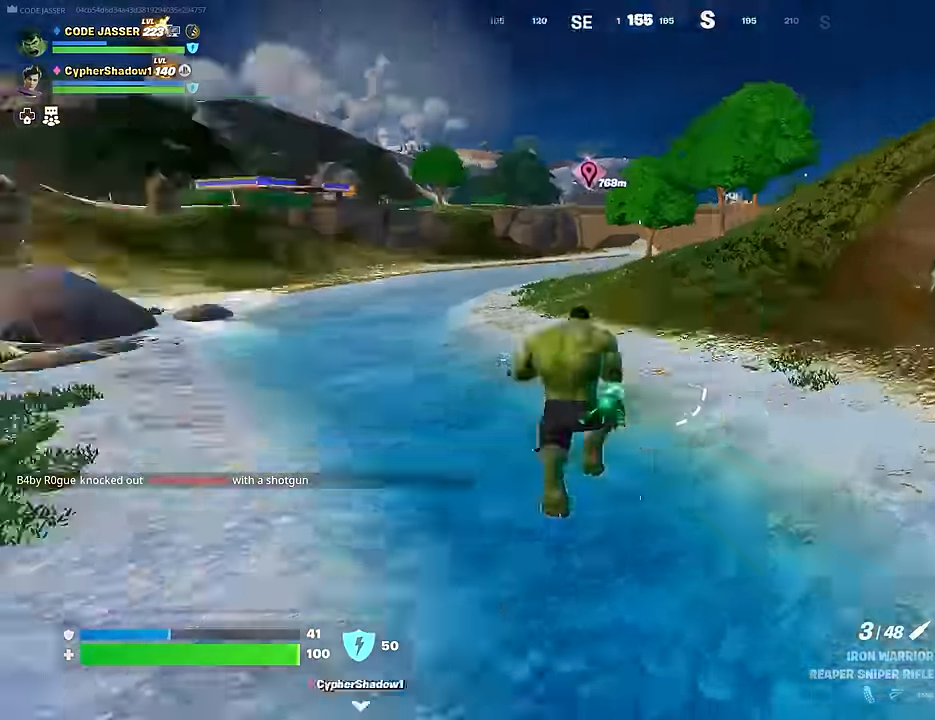
{"buttons": ["R3"], "left_stick": "down-right", "right_stick": "center", "events": [[33, "R1", "up"], [33, "right_stick", "left"], [133, "left_stick", "down-right"], [200, "right_stick", "center"], [267, "SQUARE", "down"], [333, "SQUARE", "up"], [467, "R3", "down"]]}
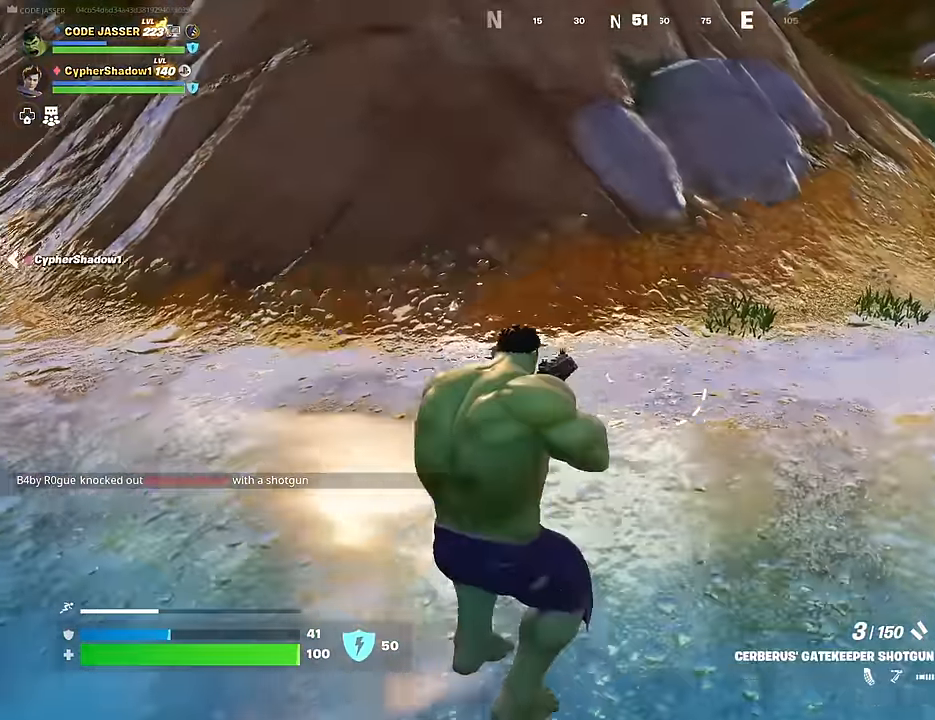
{"buttons": [], "left_stick": "down-left", "right_stick": "center", "events": [[33, "R3", "up"], [67, "right_stick", "up-left"], [267, "left_stick", "down-left"], [267, "right_stick", "center"], [300, "R1", "down"], [400, "CROSS", "down"], [417, "R1", "up"], [484, "CROSS", "up"]]}
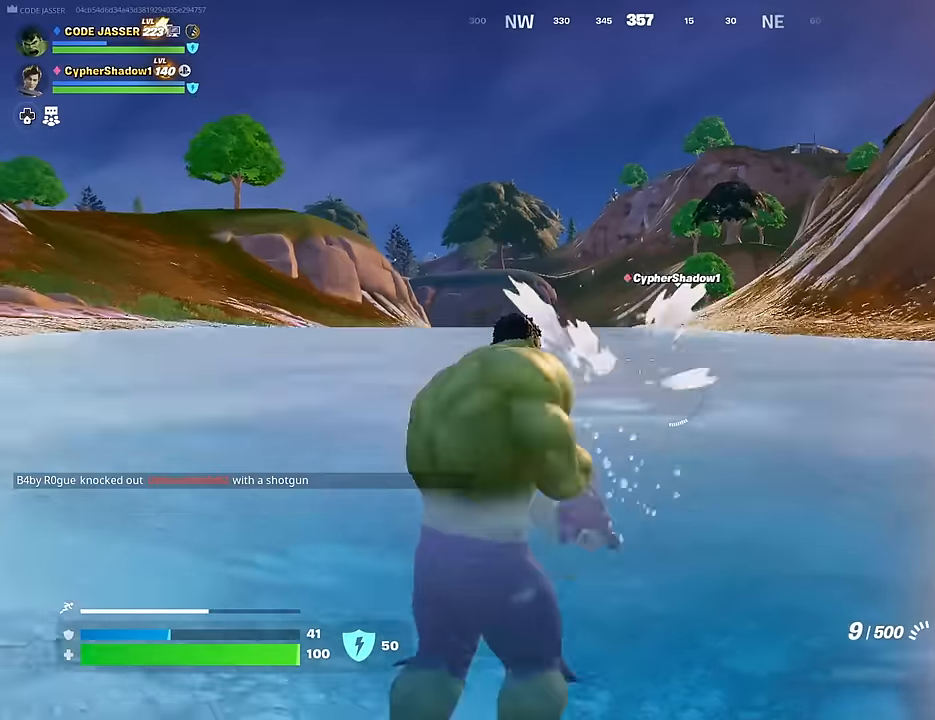
{"buttons": [], "left_stick": "down-left", "right_stick": "center", "events": [[100, "SQUARE", "down"], [167, "SQUARE", "up"], [267, "SQUARE", "down"], [334, "SQUARE", "up"]]}
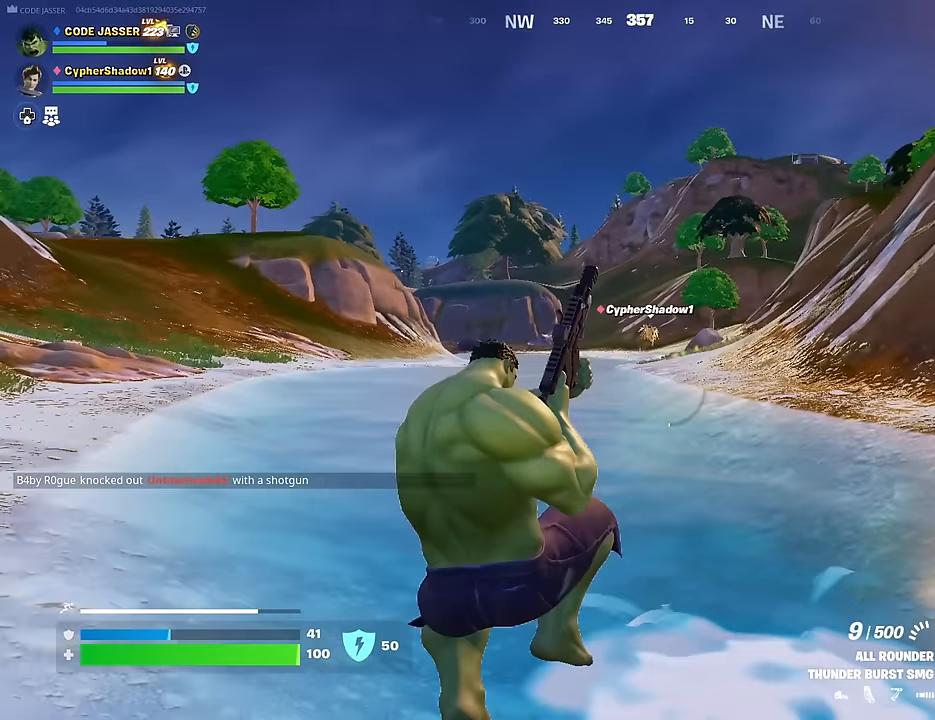
{"buttons": [], "left_stick": "up-left", "right_stick": "left", "events": [[34, "left_stick", "left"], [184, "left_stick", "up-left"], [250, "right_stick", "left"], [350, "right_stick", "center"], [500, "right_stick", "left"]]}
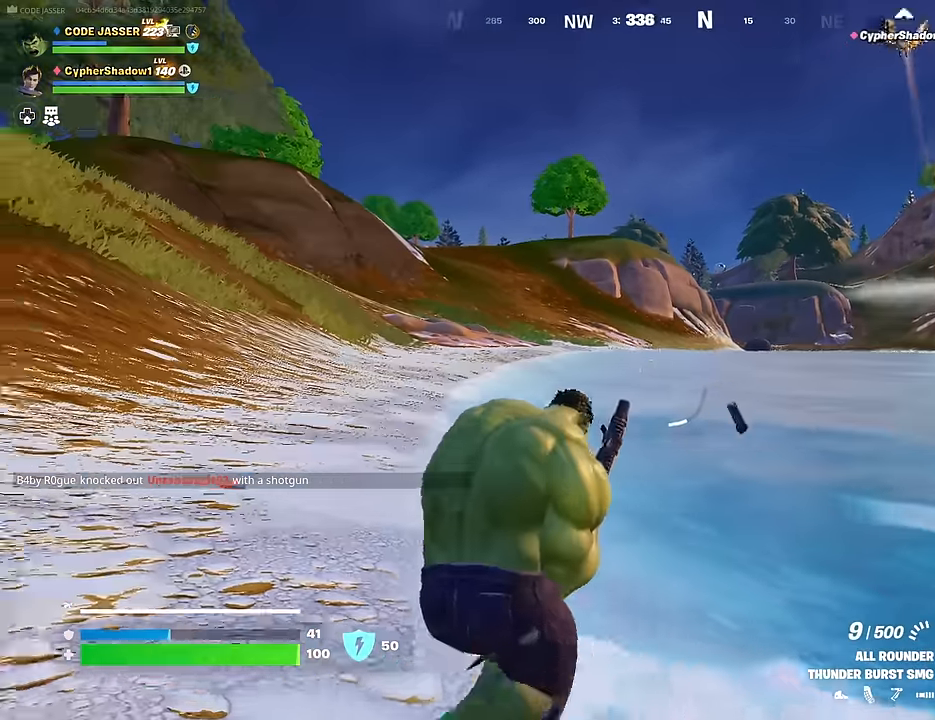
{"buttons": [], "left_stick": "up", "right_stick": "center", "events": [[250, "left_stick", "up"], [367, "right_stick", "center"]]}
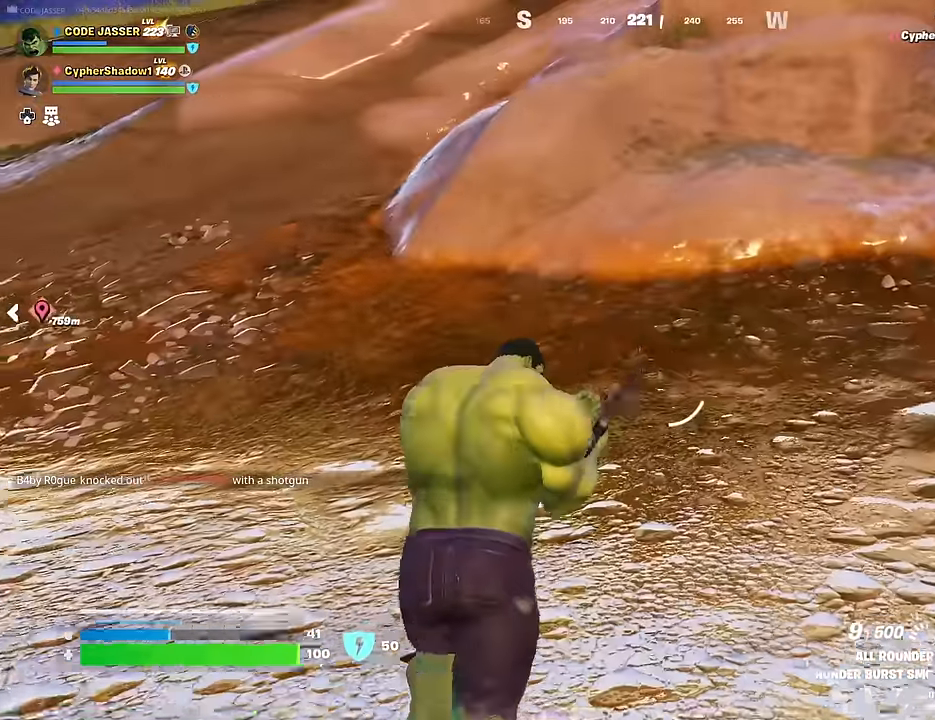
{"buttons": [], "left_stick": "up", "right_stick": "center", "events": [[184, "right_stick", "left"], [367, "right_stick", "center"]]}
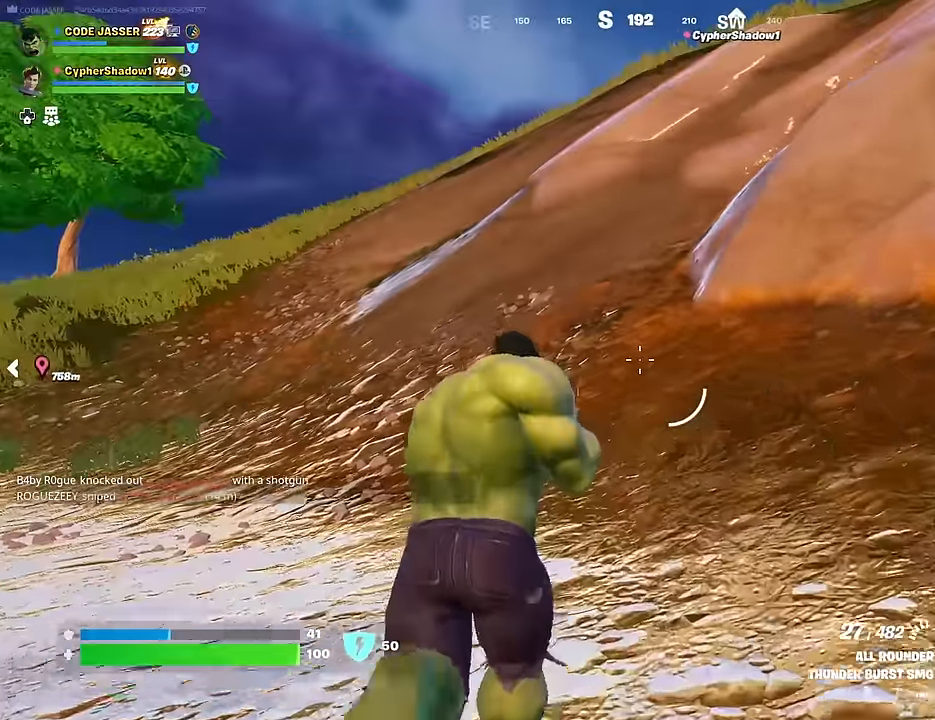
{"buttons": [], "left_stick": "up-right", "right_stick": "center", "events": [[184, "R1", "down"], [217, "right_stick", "left"], [284, "left_stick", "up-right"], [317, "R1", "up"], [467, "right_stick", "center"]]}
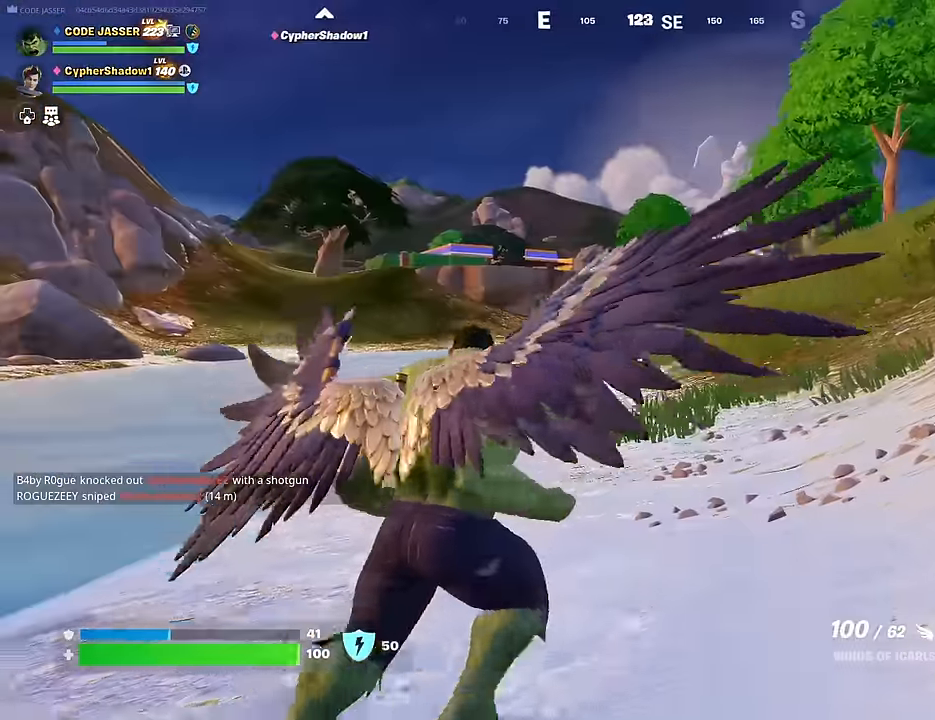
{"buttons": [], "left_stick": "up-right", "right_stick": "center", "events": [[50, "R2", "down"], [284, "R2", "up"]]}
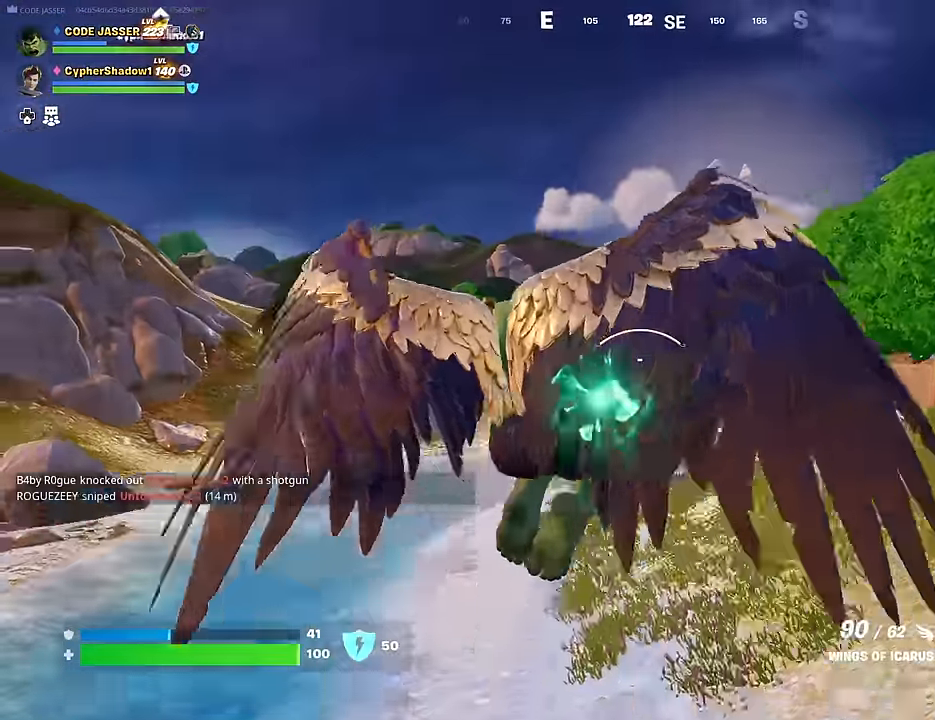
{"buttons": [], "left_stick": "up-right", "right_stick": "center", "events": [[34, "right_stick", "down"], [150, "right_stick", "center"]]}
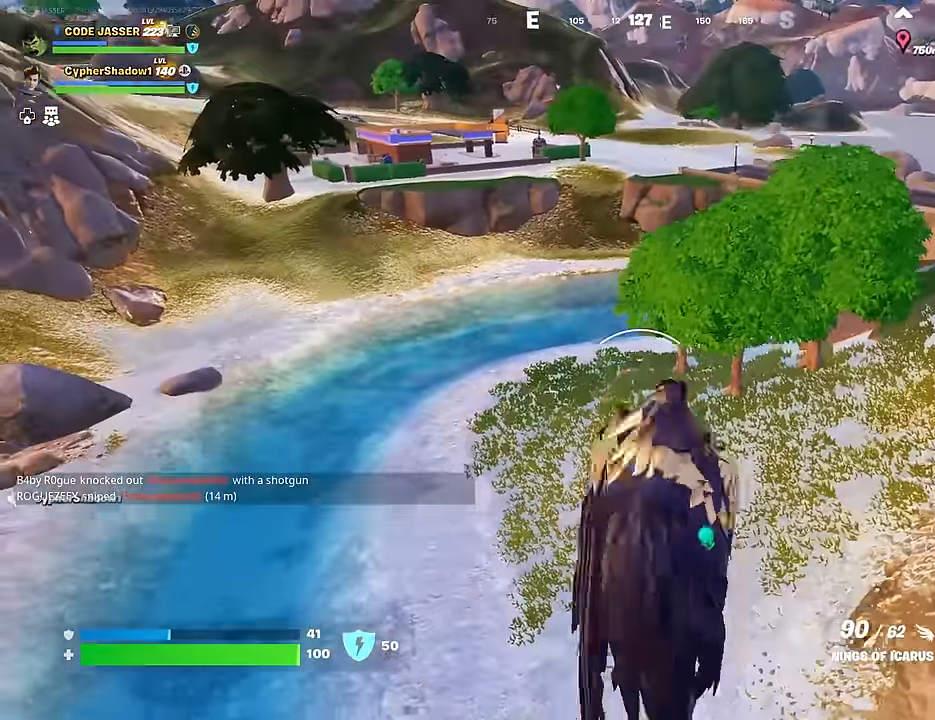
{"buttons": [], "left_stick": "up-right", "right_stick": "center", "events": []}
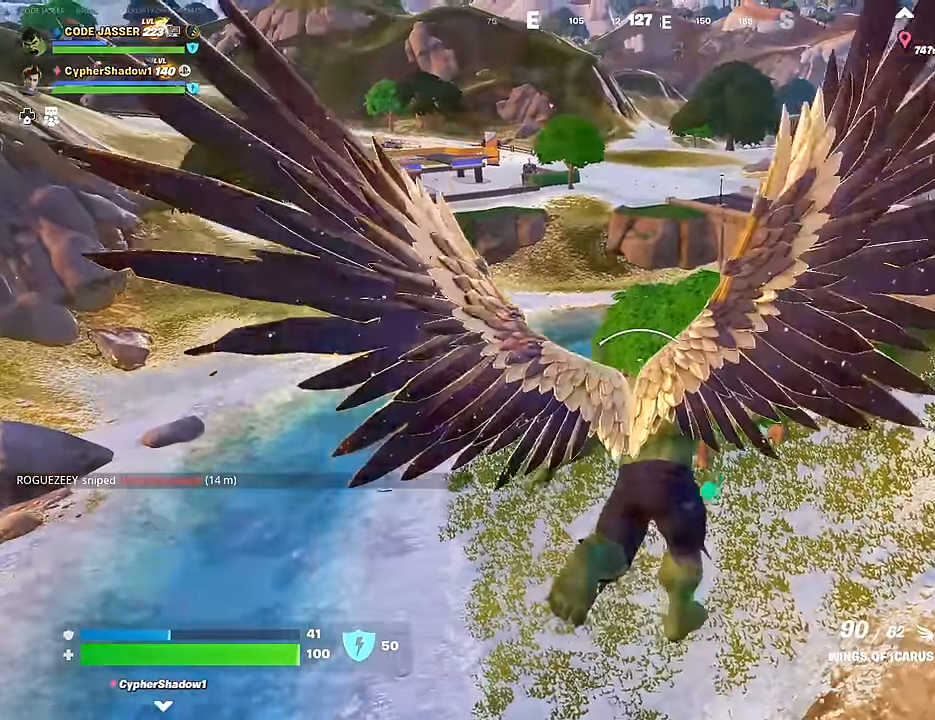
{"buttons": [], "left_stick": "up", "right_stick": "center", "events": [[134, "R2", "down"], [134, "right_stick", "up-left"], [217, "right_stick", "center"], [350, "left_stick", "up"], [367, "R2", "up"]]}
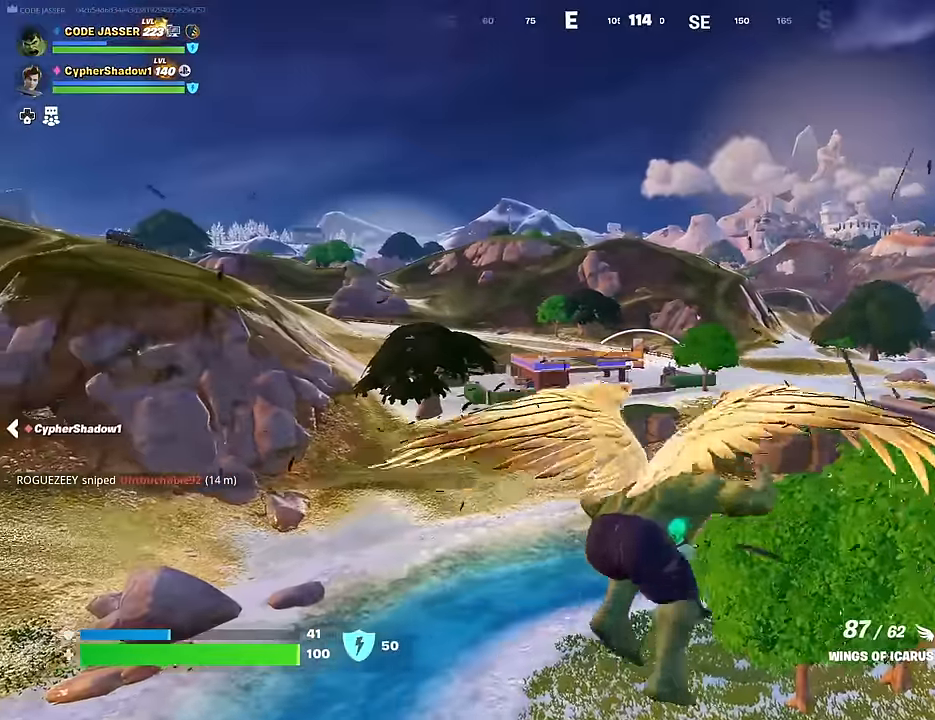
{"buttons": [], "left_stick": "up", "right_stick": "center", "events": [[200, "DPAD_DOWN", "down"], [267, "DPAD_DOWN", "up"], [334, "DPAD_DOWN", "down"], [467, "DPAD_DOWN", "up"]]}
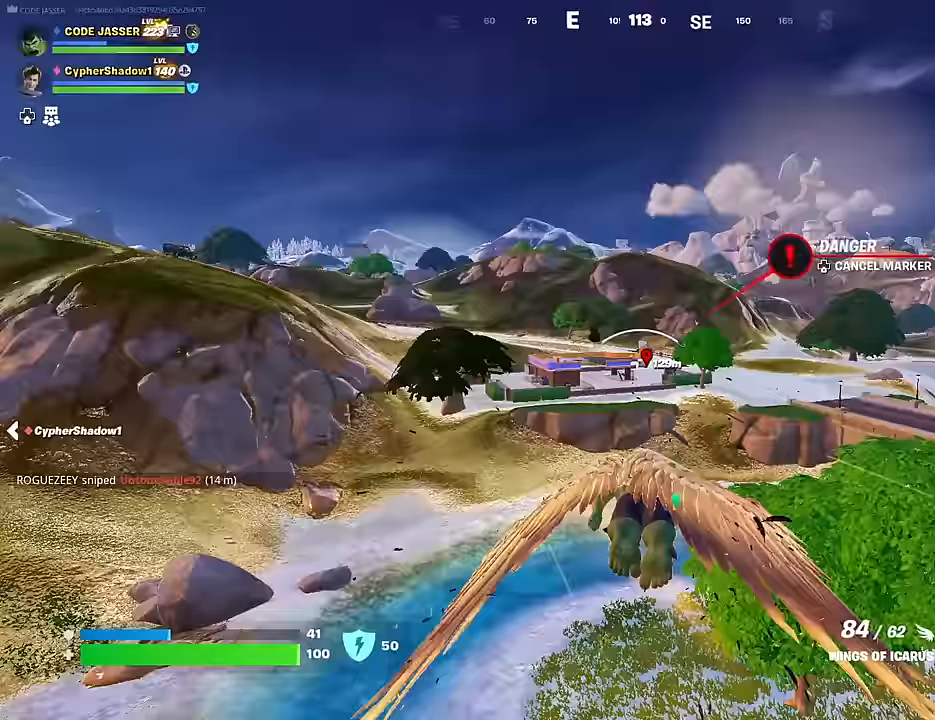
{"buttons": [], "left_stick": "up-right", "right_stick": "center", "events": [[83, "left_stick", "up-right"], [167, "R2", "down"], [333, "R2", "up"]]}
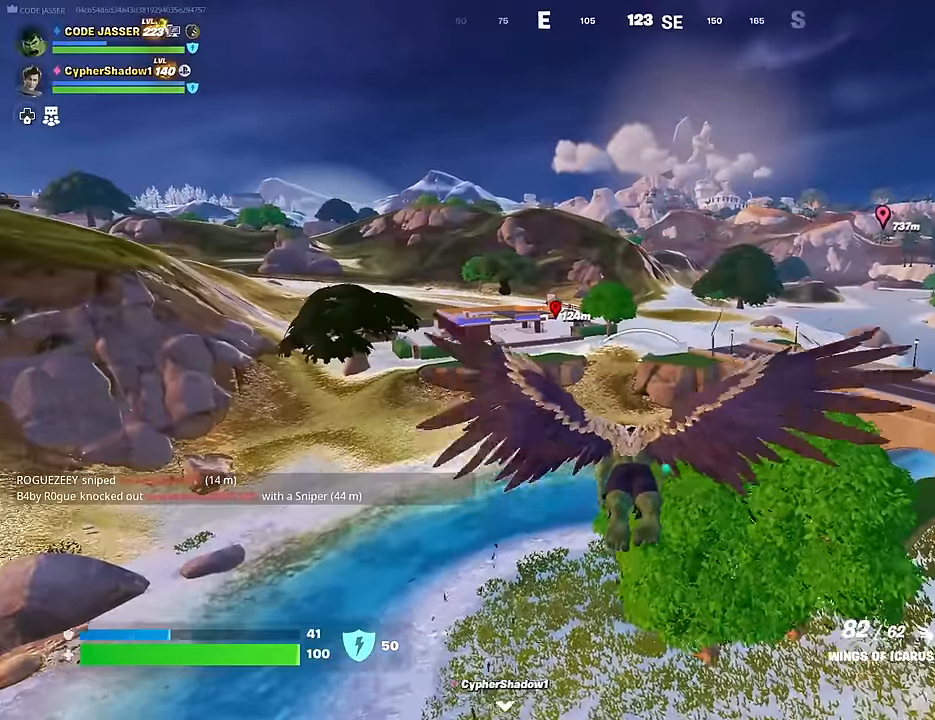
{"buttons": ["R2"], "left_stick": "up-right", "right_stick": "center", "events": [[317, "right_stick", "right"], [383, "R2", "down"], [433, "right_stick", "center"]]}
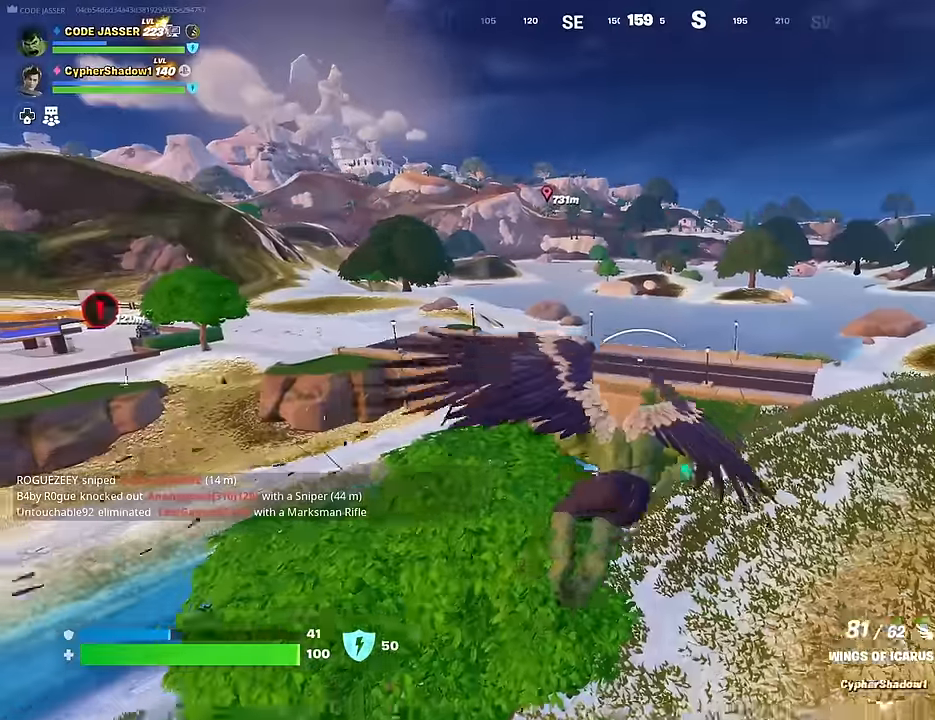
{"buttons": [], "left_stick": "up-right", "right_stick": "center", "events": [[33, "R2", "up"]]}